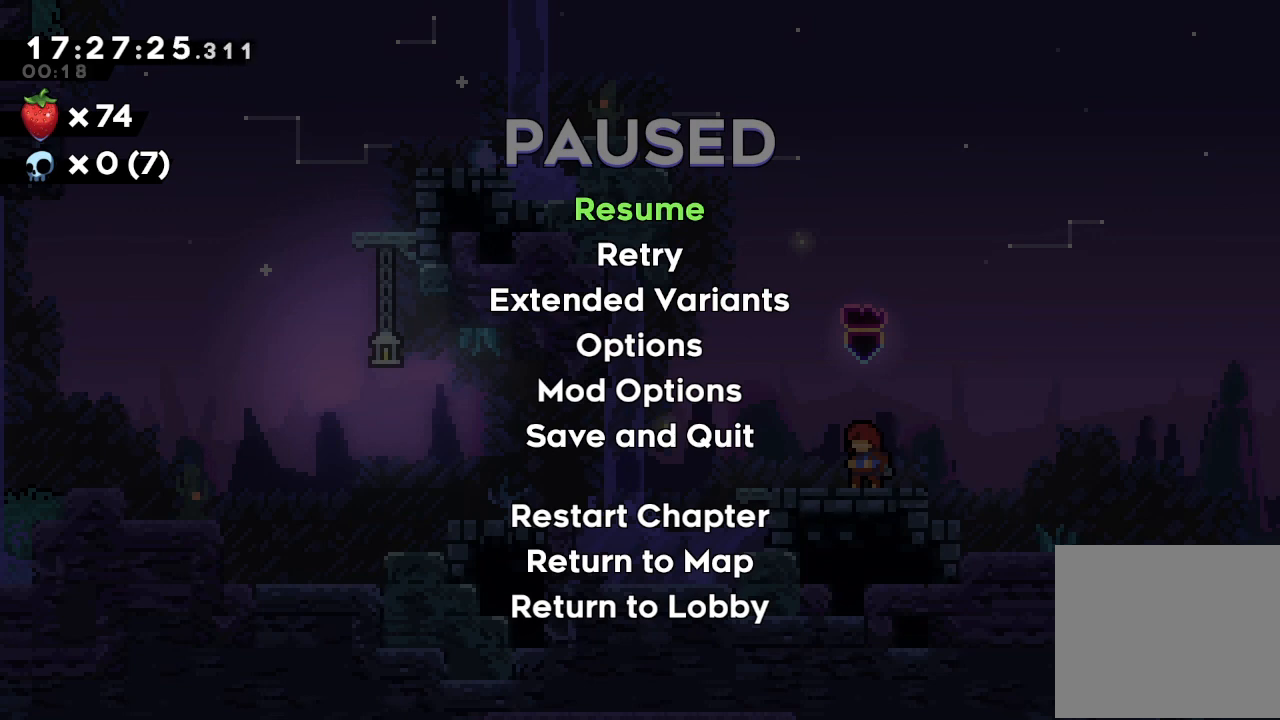
Gameplay with keyboard; each line is a JSON object with the keys held at the frame after it. "events" lists presses ("down") and releases ("up") of "a", "d", "down", "e", "escape", "f", "left", "right", "s", "space", "up" and "w" between this image and that frame as [ms after this image, input, new state], when the widget could be followed in between. No other keys are recorded. Mouse input is not recorded.
{"keys": [], "events": [[234, "escape", "down"], [334, "escape", "up"]]}
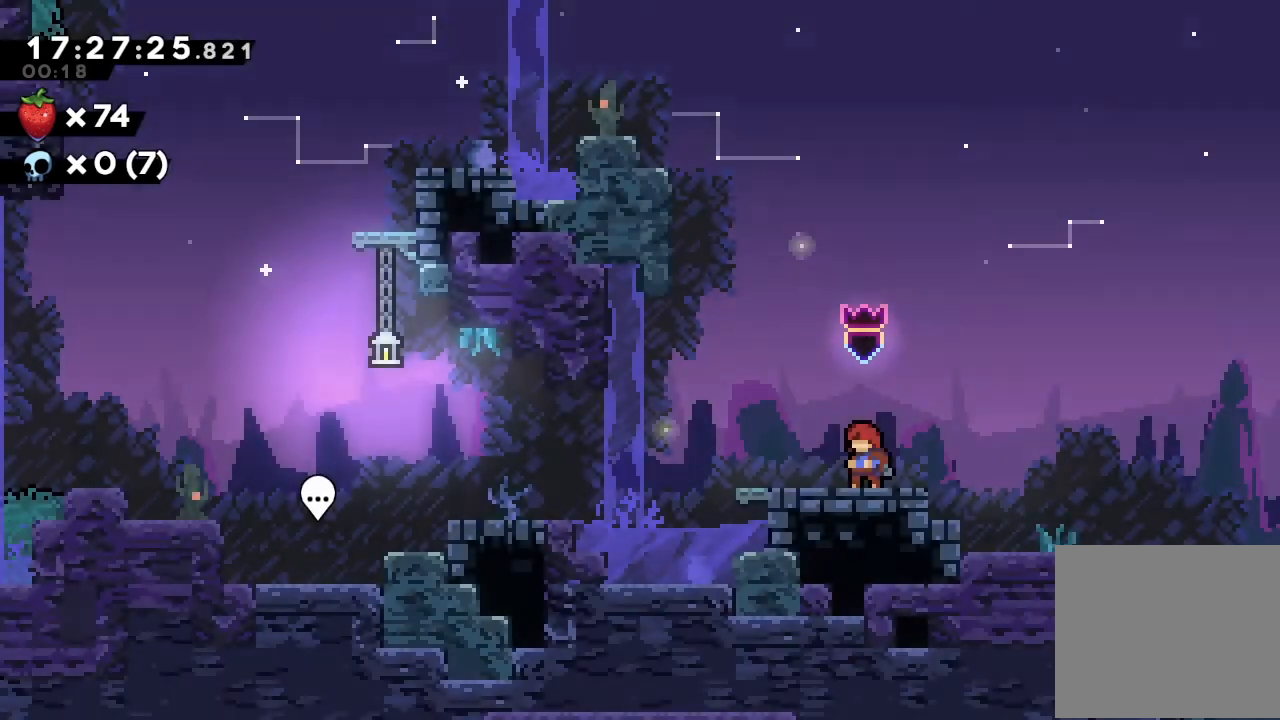
{"keys": [], "events": [[167, "s", "down"], [167, "up", "down"], [267, "s", "up"], [334, "escape", "down"], [334, "up", "up"], [434, "escape", "up"]]}
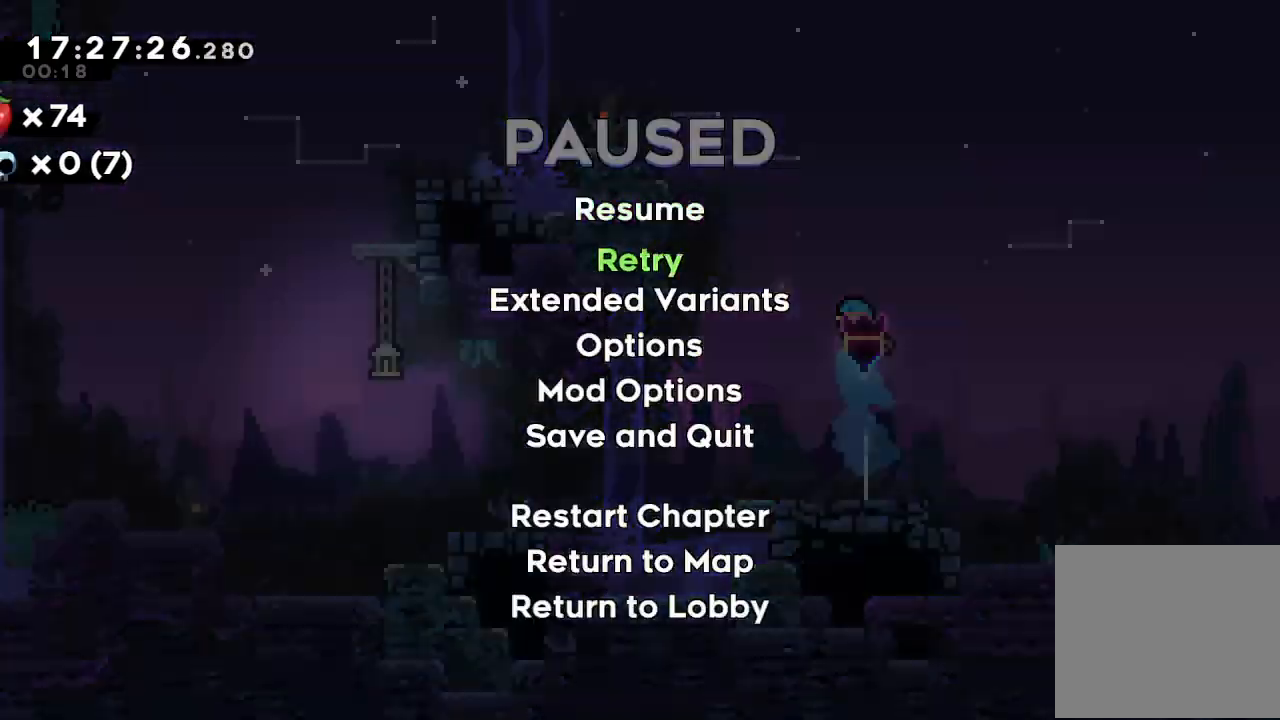
{"keys": [], "events": [[34, "d", "down"], [34, "down", "down"], [67, "down", "up"], [134, "d", "up"]]}
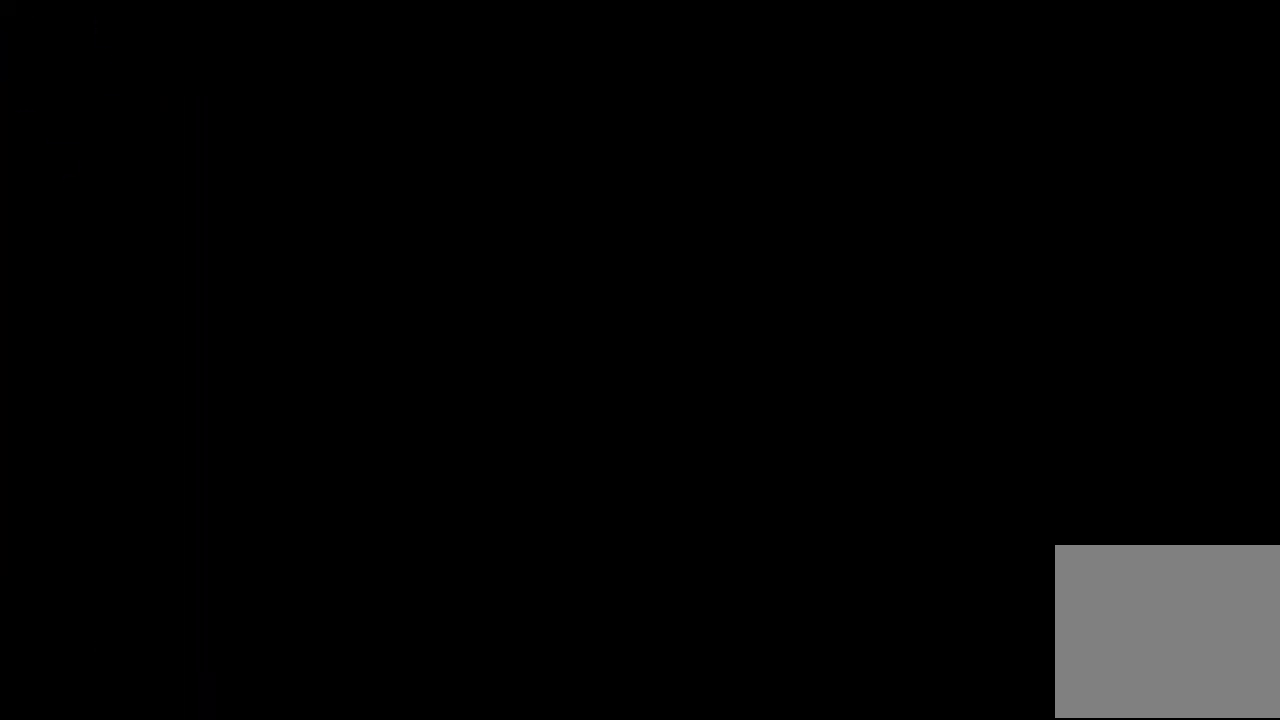
{"keys": [], "events": []}
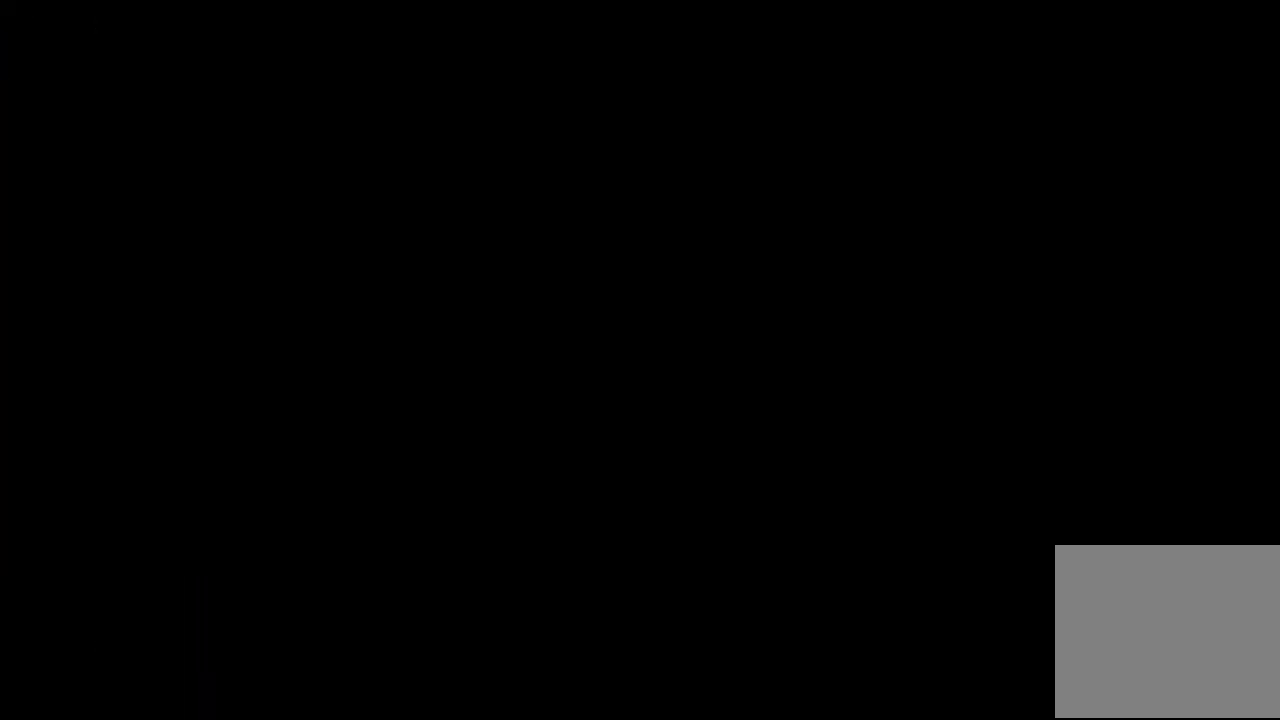
{"keys": [], "events": []}
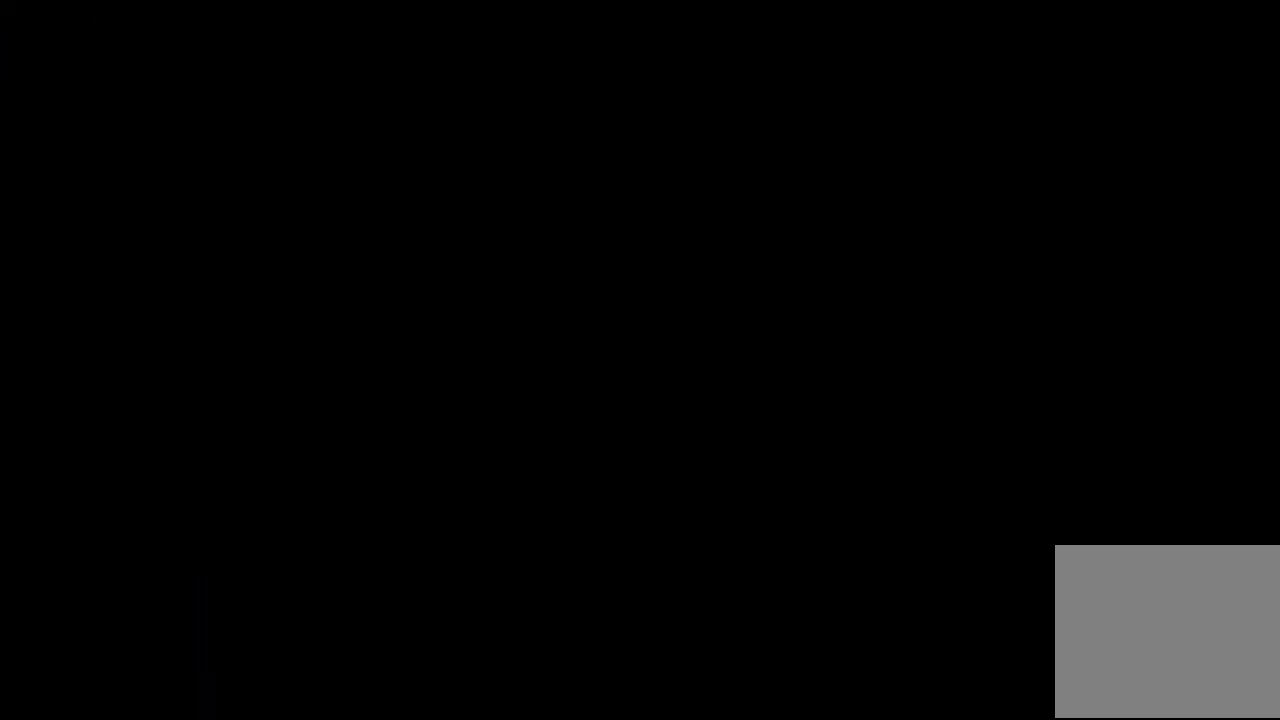
{"keys": [], "events": []}
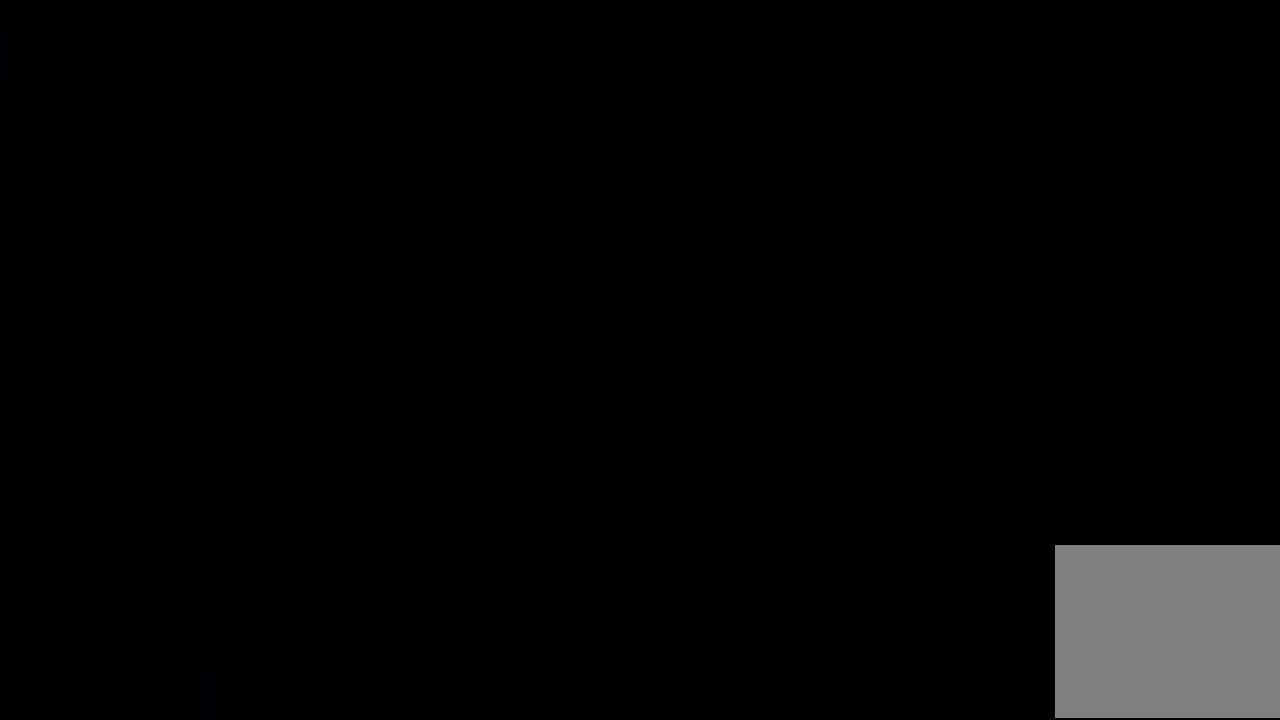
{"keys": [], "events": []}
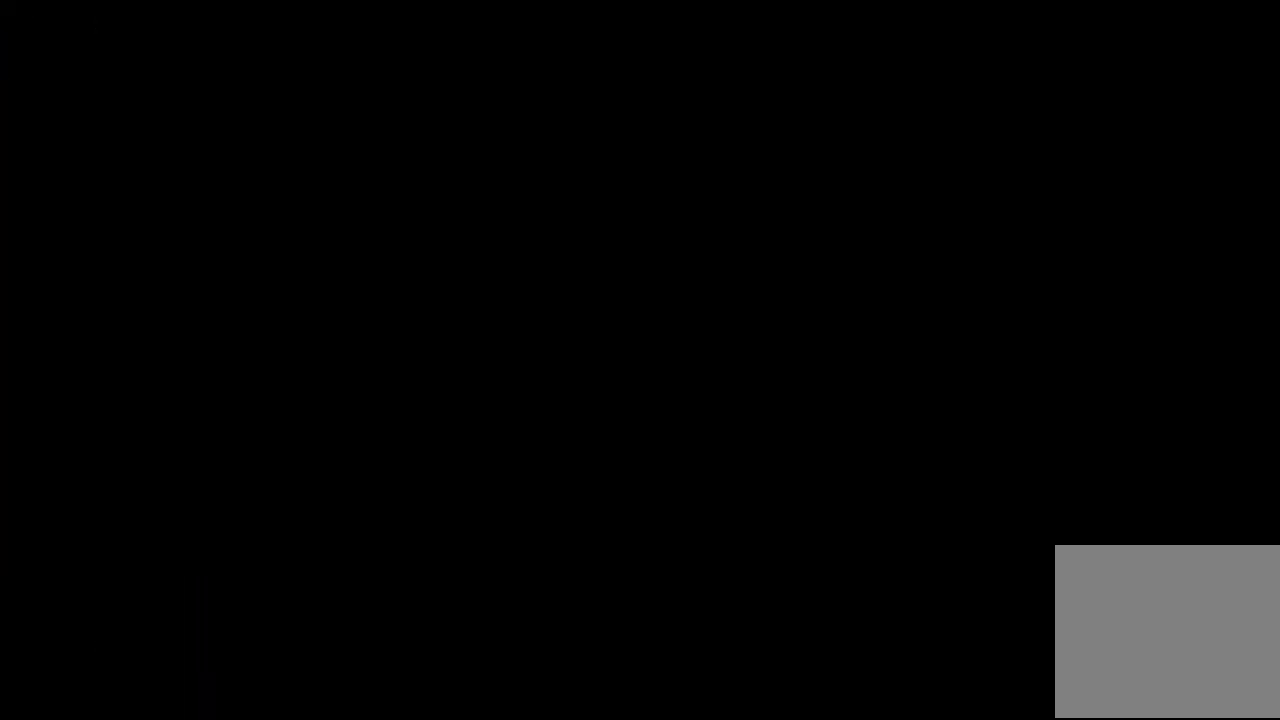
{"keys": [], "events": []}
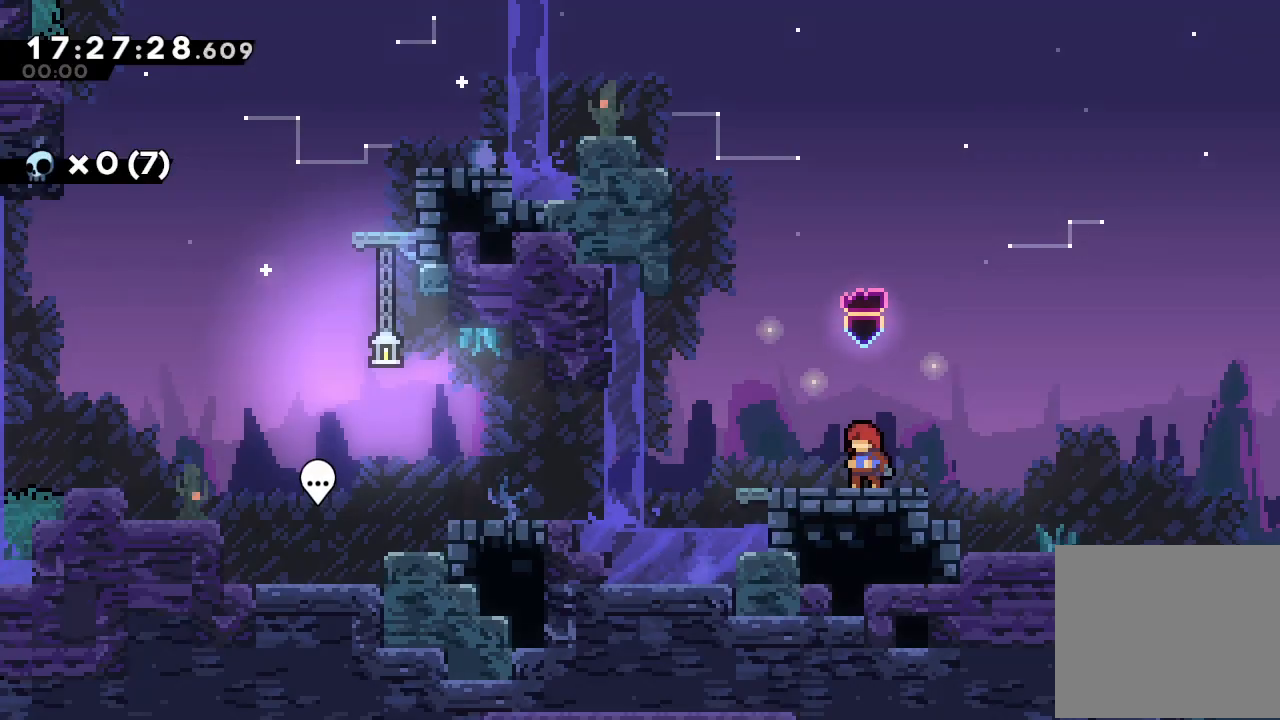
{"keys": [], "events": [[167, "s", "down"], [167, "up", "down"], [267, "s", "up"], [367, "up", "up"]]}
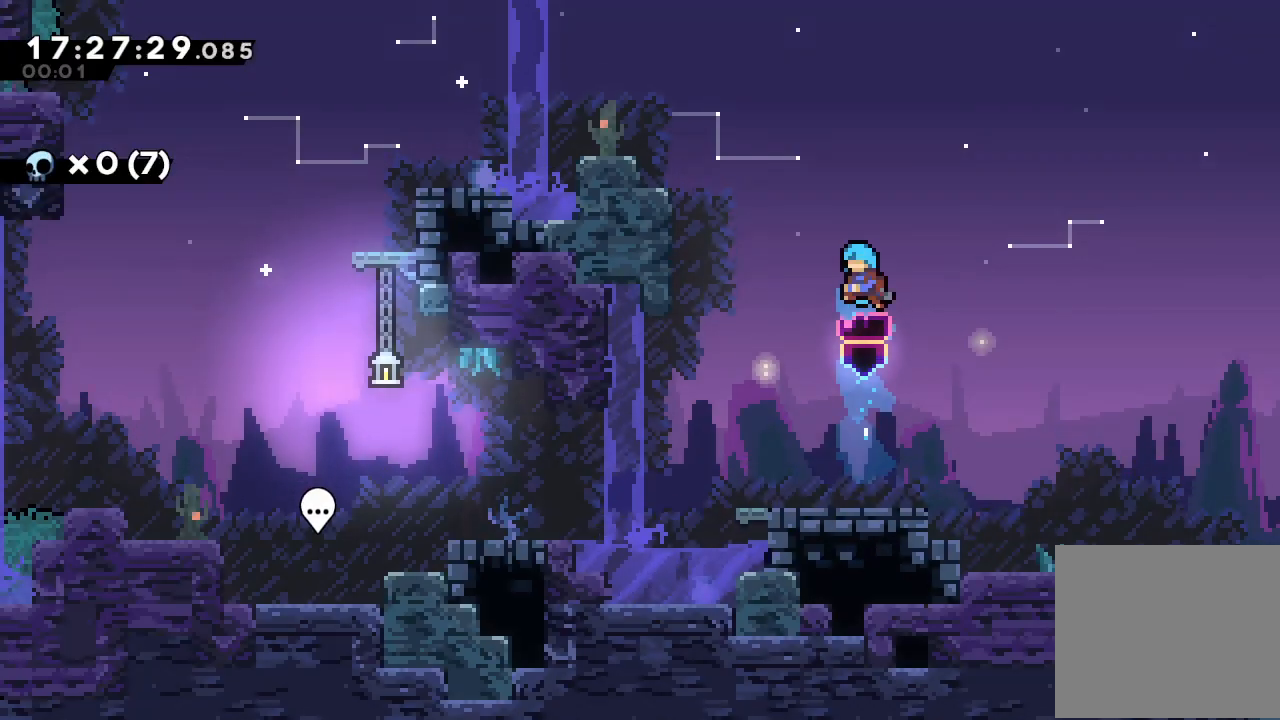
{"keys": ["down", "right"], "events": [[234, "left", "down"], [467, "down", "down"], [467, "left", "up"], [467, "right", "down"]]}
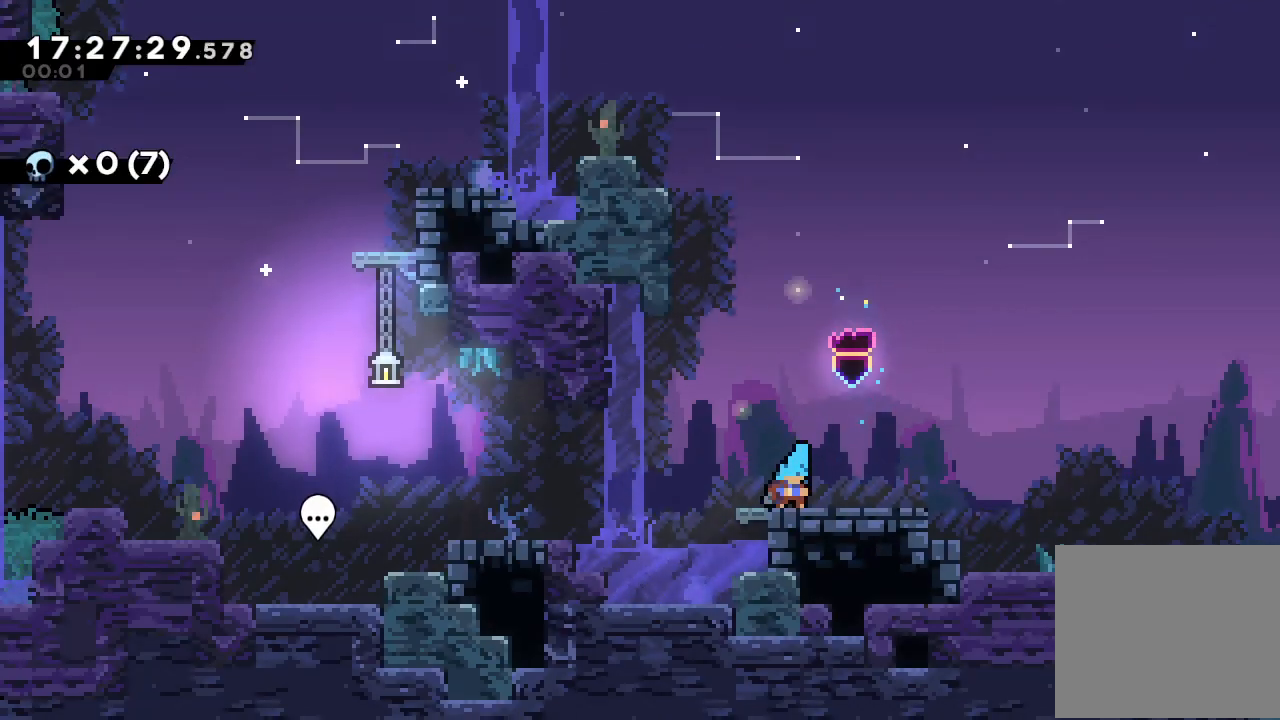
{"keys": ["right"], "events": [[34, "s", "down"], [67, "s", "up"], [100, "down", "up"], [167, "d", "down"], [300, "d", "up"]]}
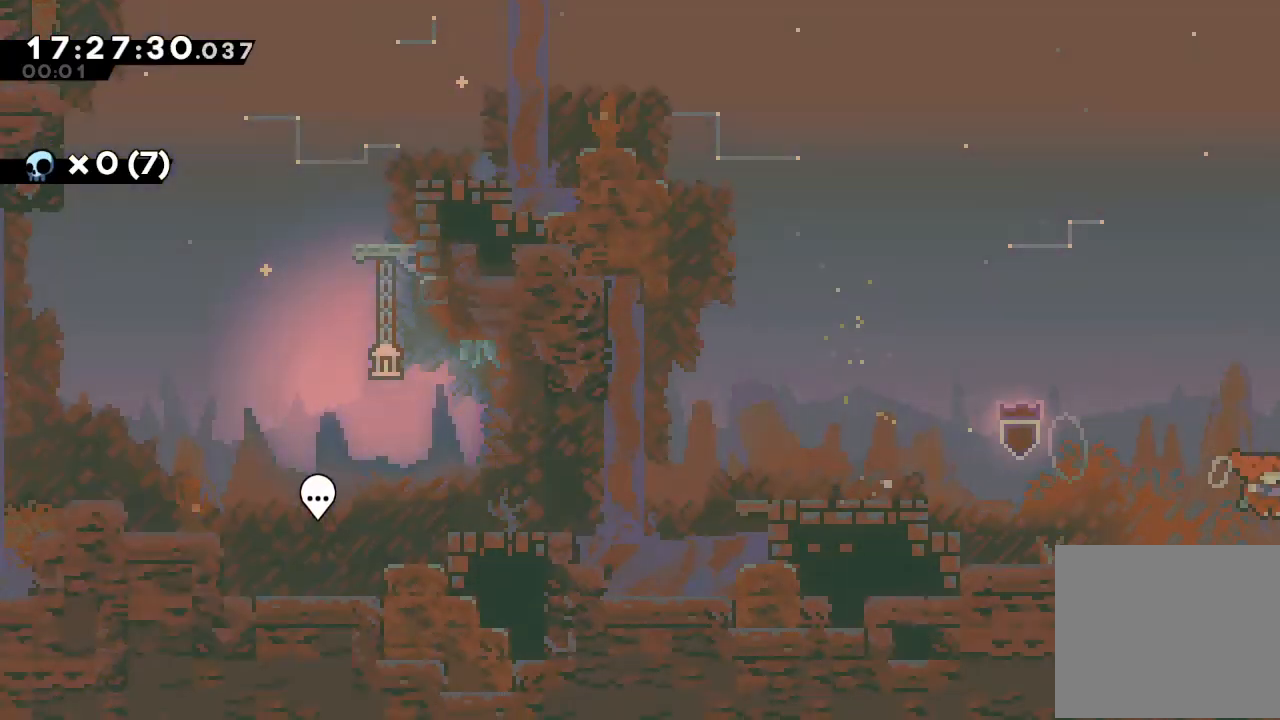
{"keys": ["right"], "events": []}
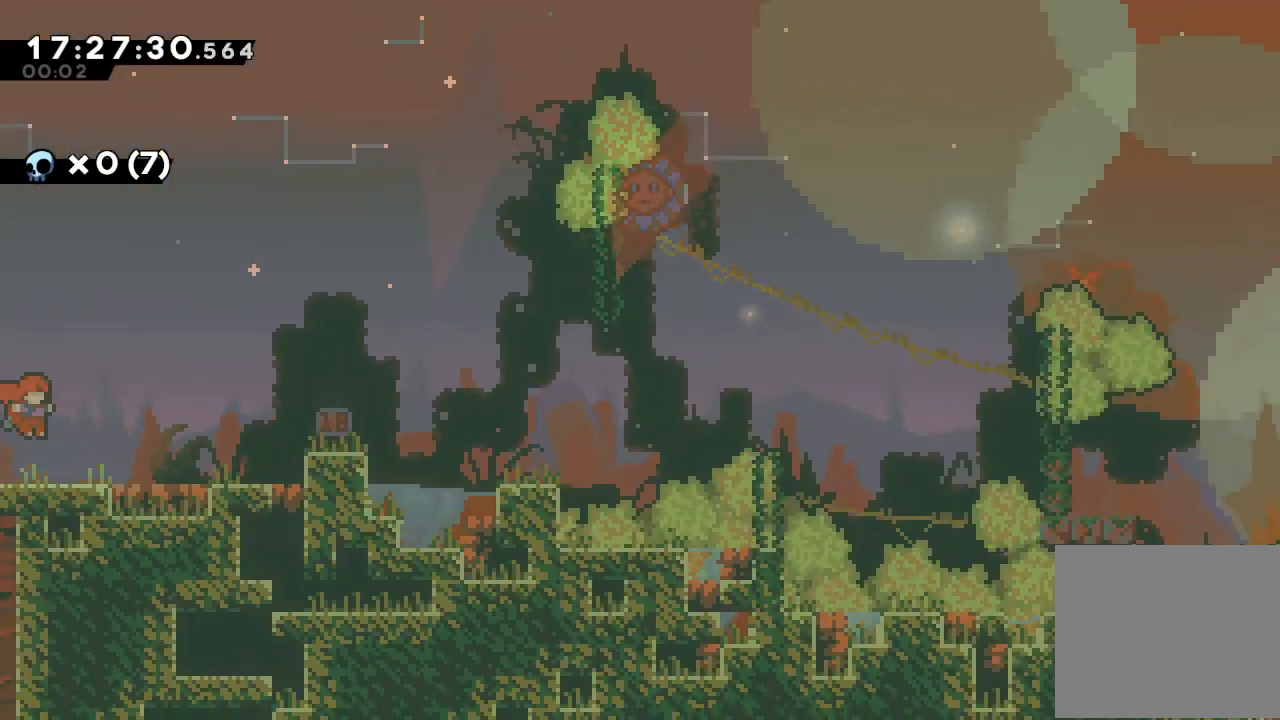
{"keys": [], "events": [[334, "d", "down"], [400, "d", "up"], [434, "right", "up"]]}
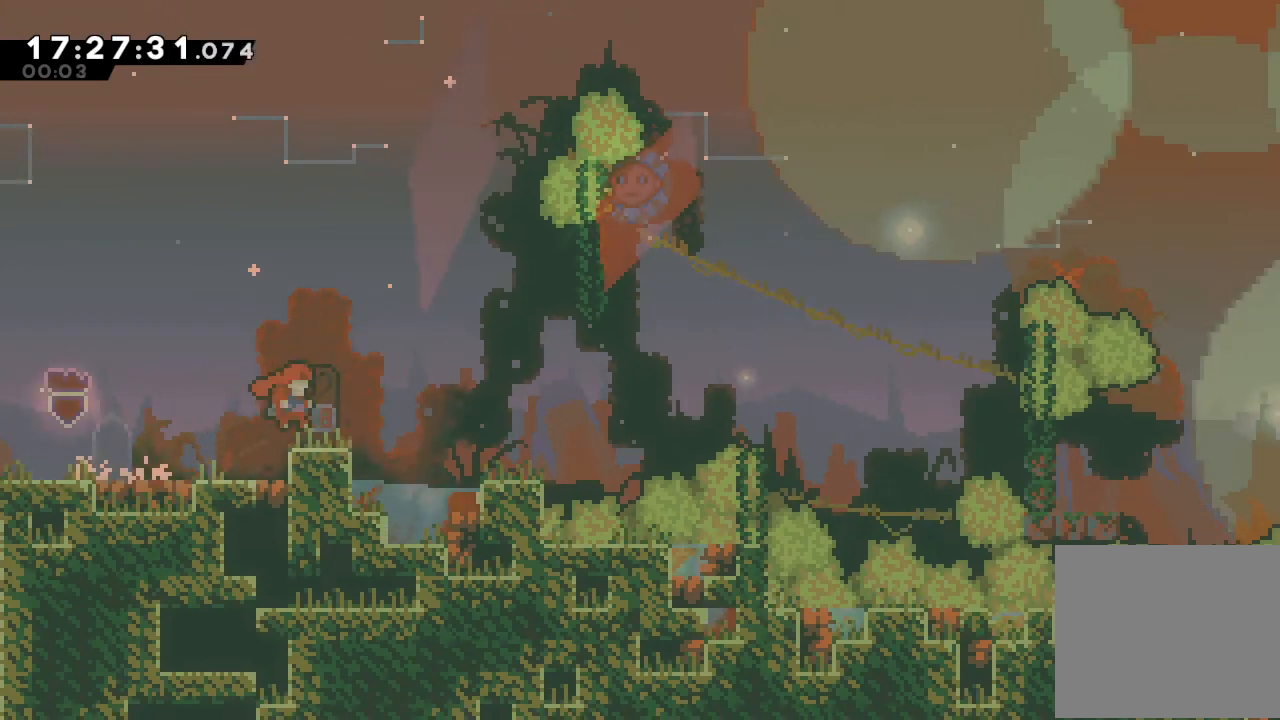
{"keys": ["right"], "events": [[167, "right", "down"], [200, "d", "down"], [300, "d", "up"]]}
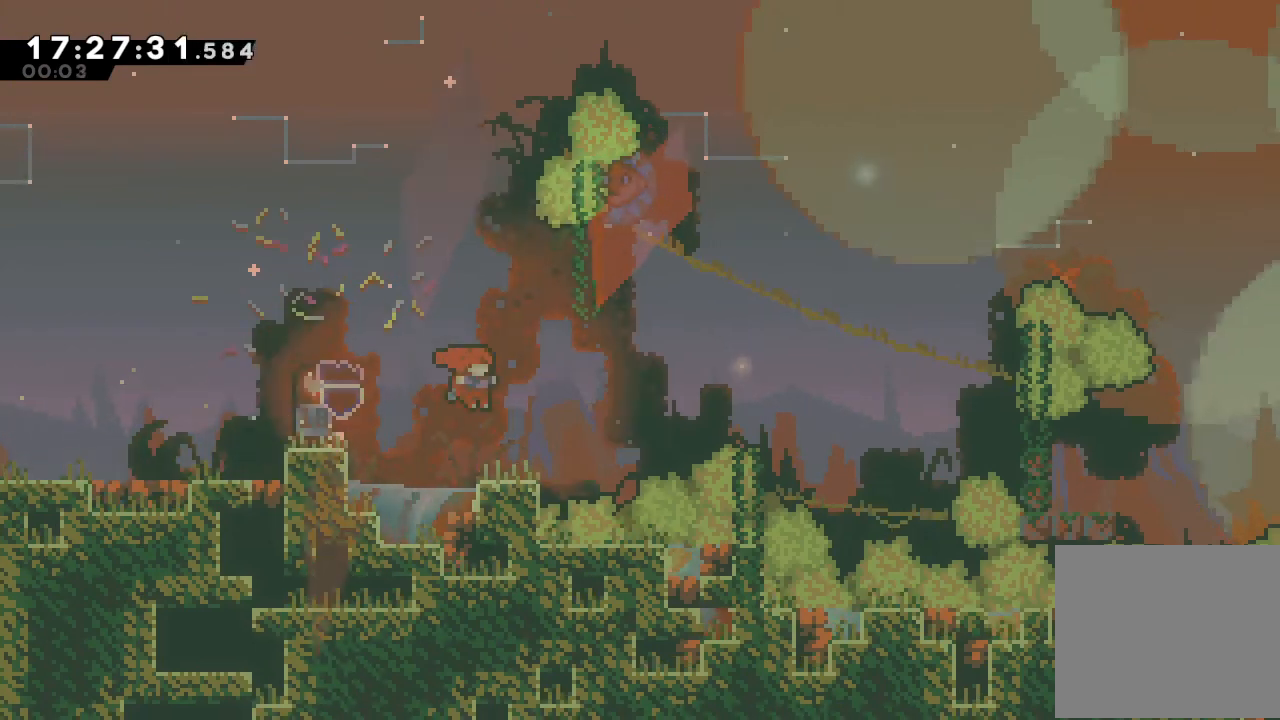
{"keys": ["right"], "events": [[167, "d", "down"], [500, "d", "up"]]}
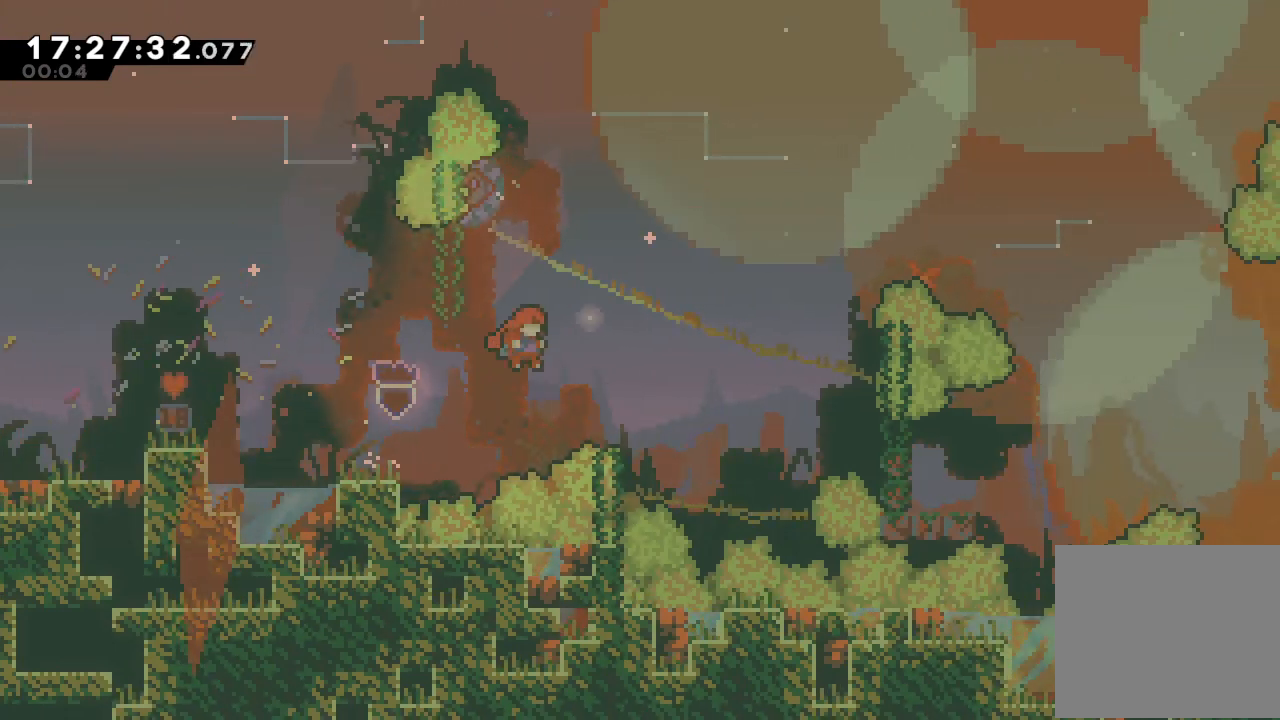
{"keys": ["left"], "events": [[100, "up", "down"], [134, "right", "up"], [134, "s", "down"], [334, "s", "up"], [334, "up", "up"], [500, "left", "down"]]}
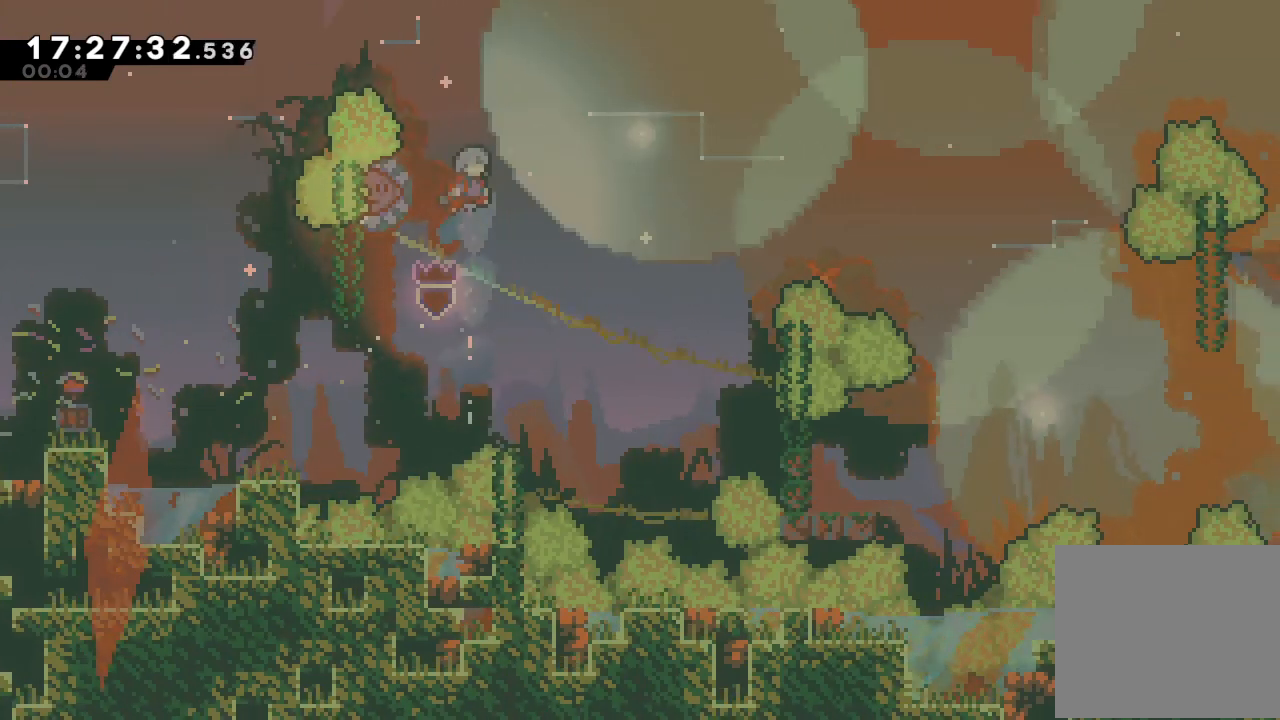
{"keys": ["right"], "events": [[267, "left", "up"], [267, "right", "down"]]}
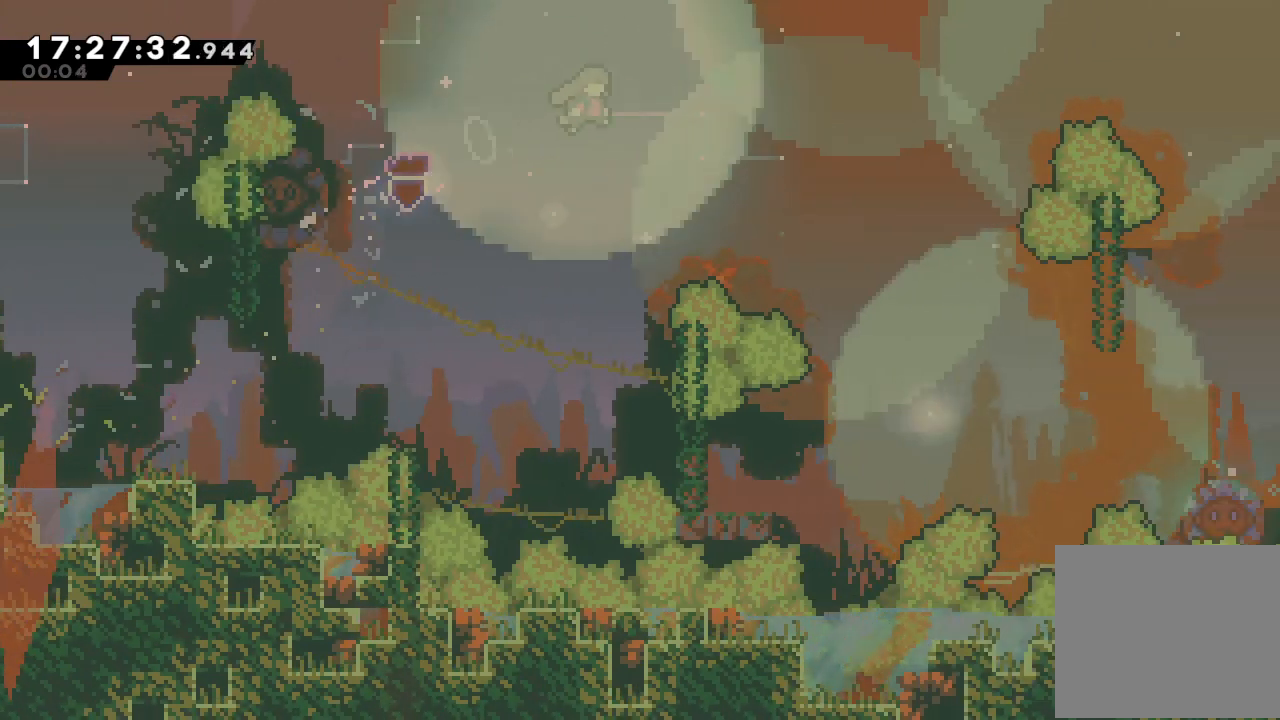
{"keys": [], "events": [[500, "right", "up"]]}
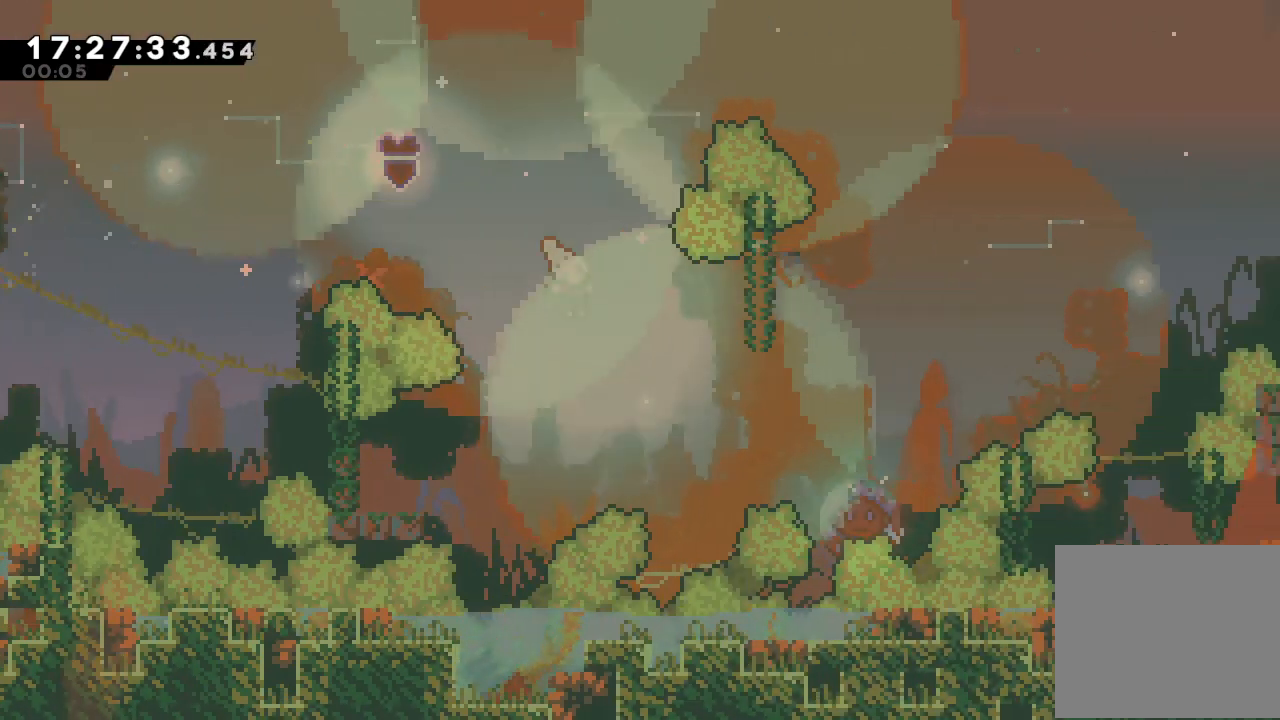
{"keys": ["left"], "events": [[200, "left", "down"], [300, "s", "down"], [367, "s", "up"]]}
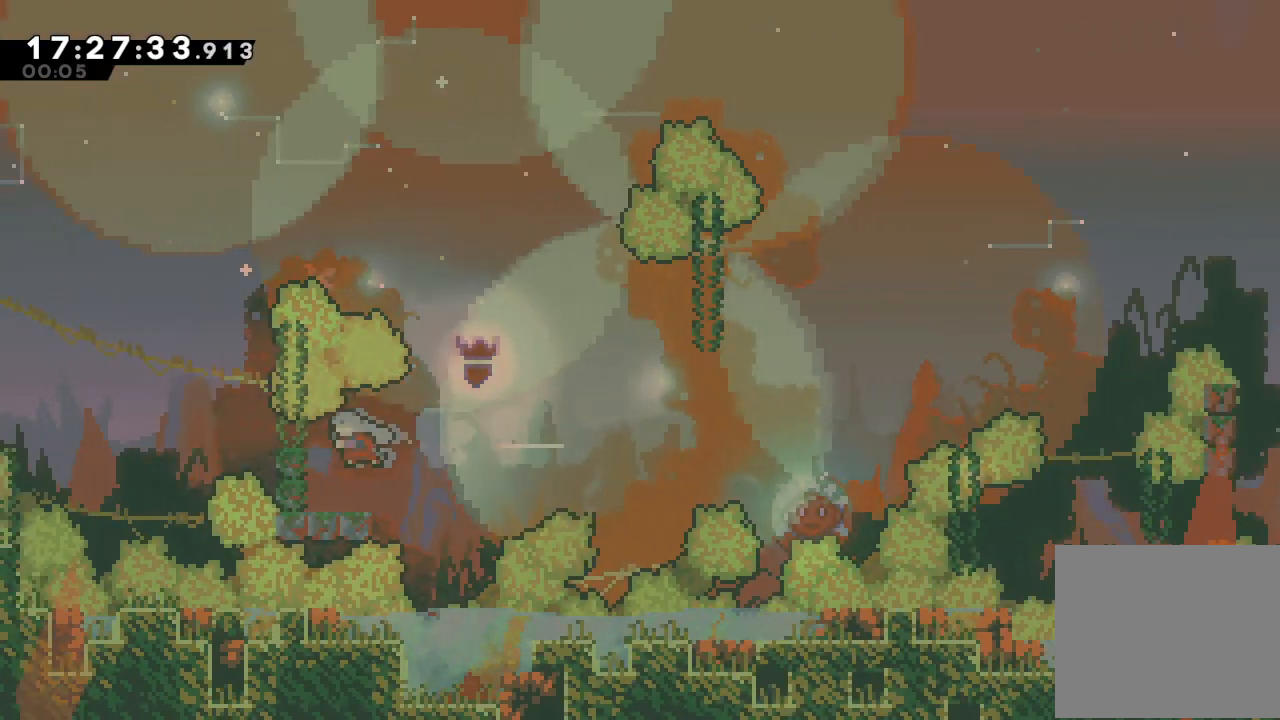
{"keys": ["d", "right"], "events": [[167, "left", "up"], [200, "right", "down"], [434, "d", "down"]]}
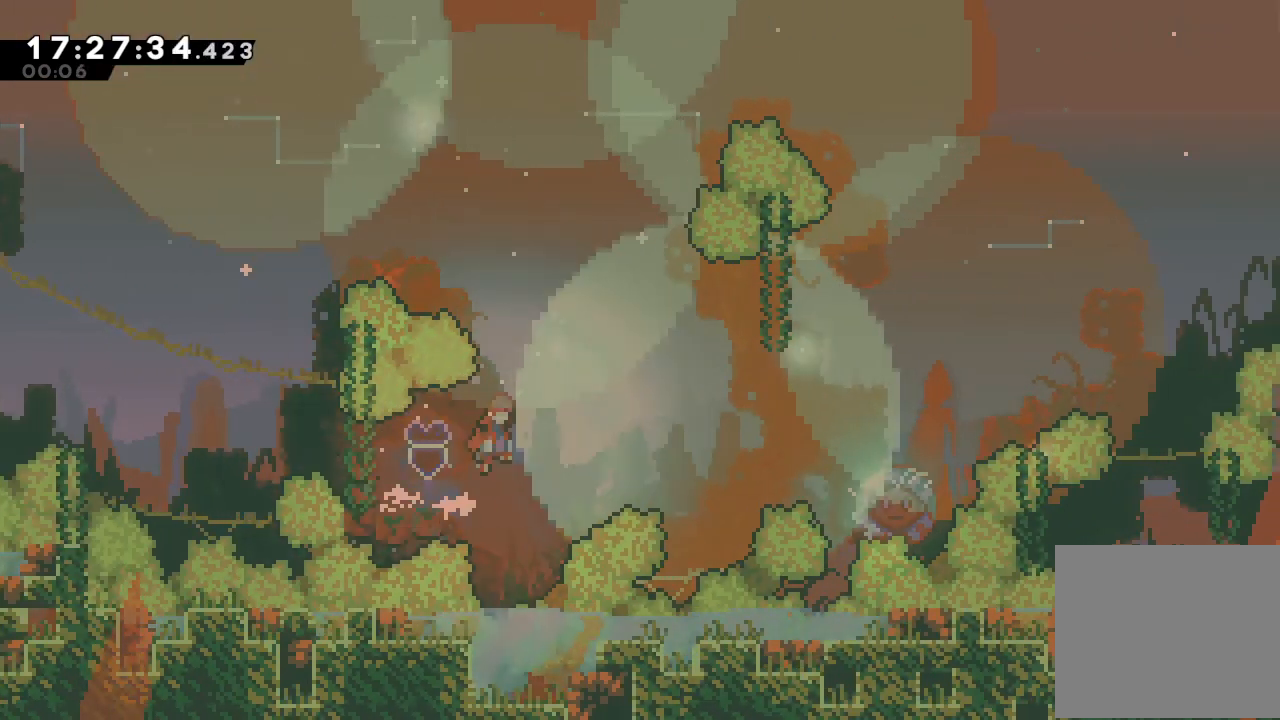
{"keys": ["right", "s"], "events": [[267, "d", "up"], [367, "s", "down"]]}
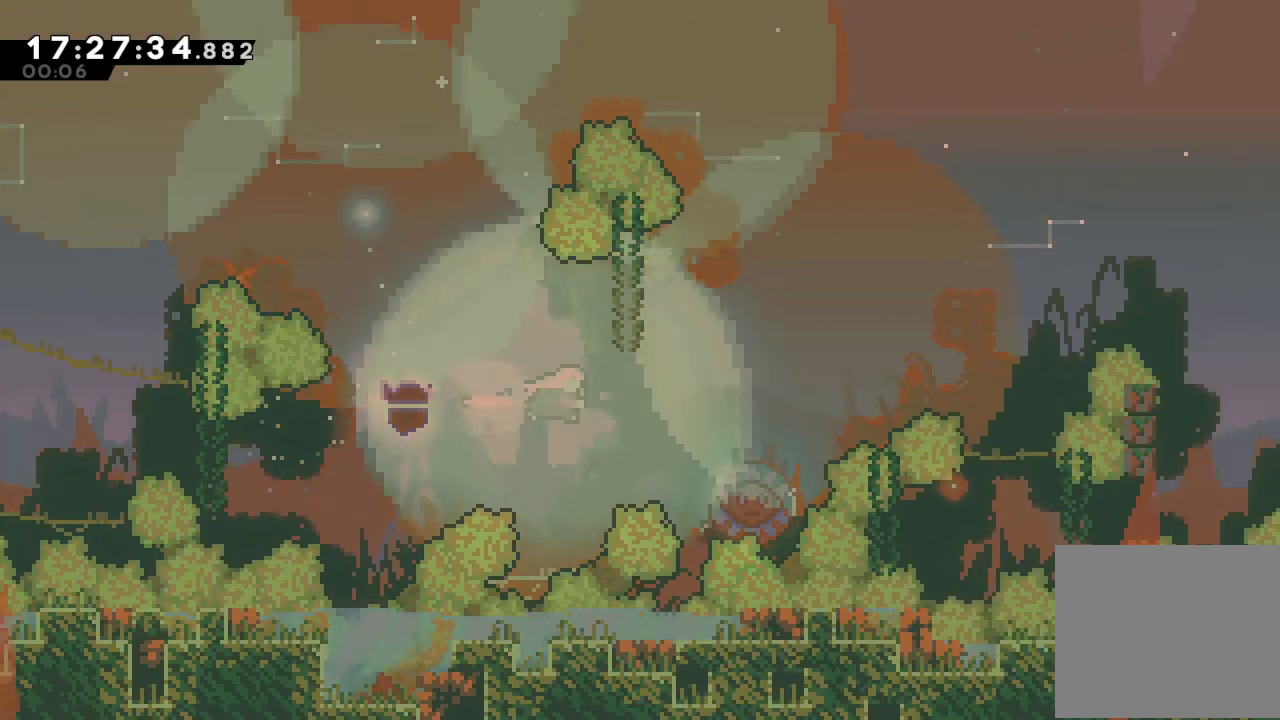
{"keys": ["right", "s"], "events": []}
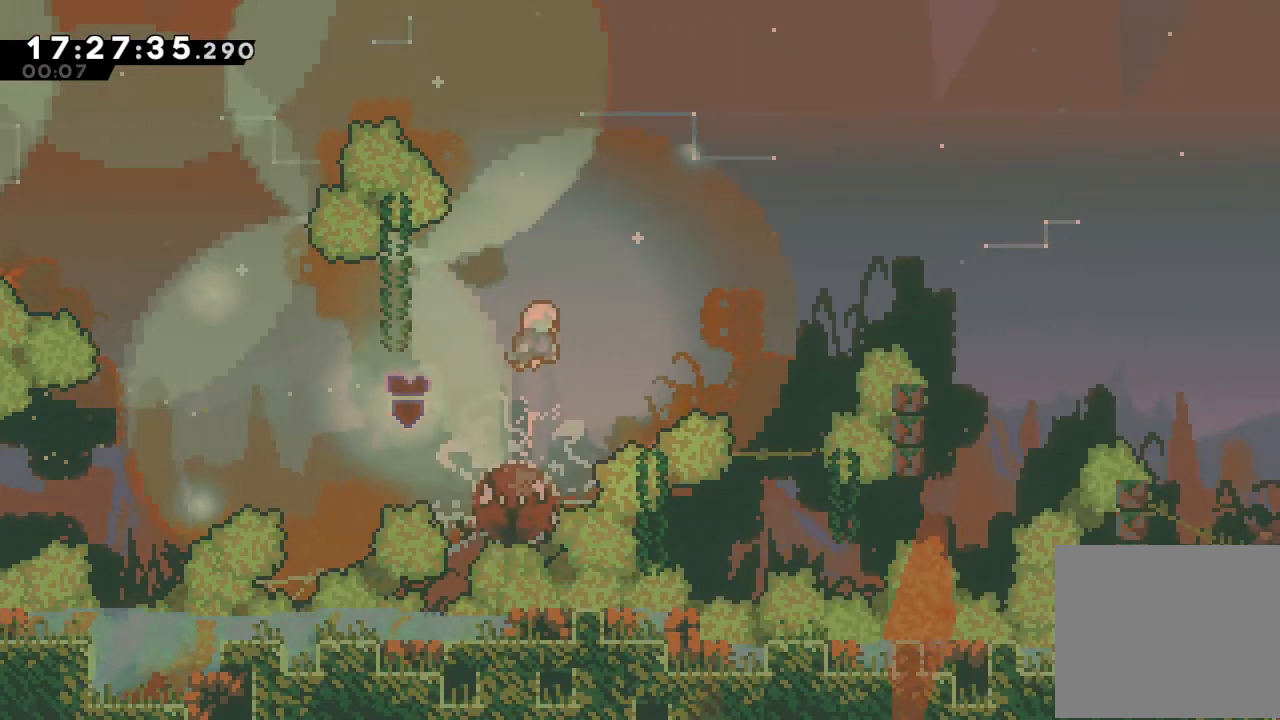
{"keys": ["right", "s", "up"], "events": [[300, "s", "up"], [500, "s", "down"], [500, "up", "down"]]}
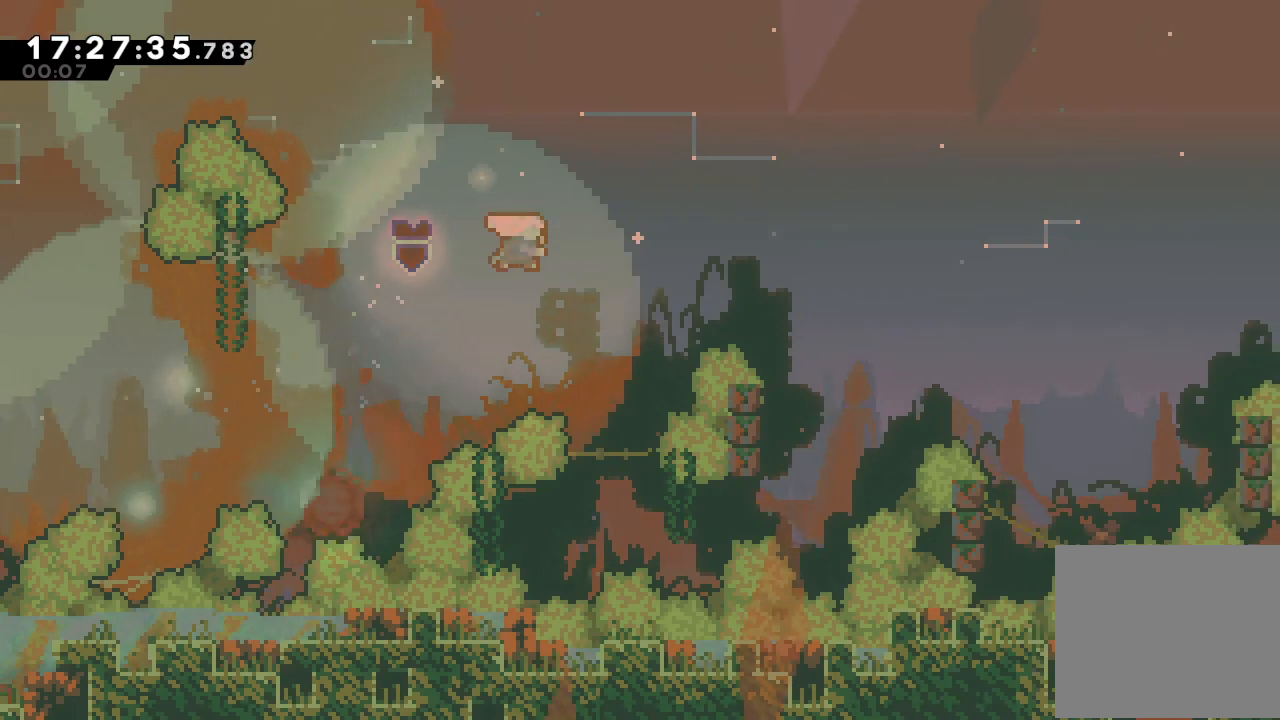
{"keys": ["right"], "events": [[234, "up", "up"], [267, "s", "up"]]}
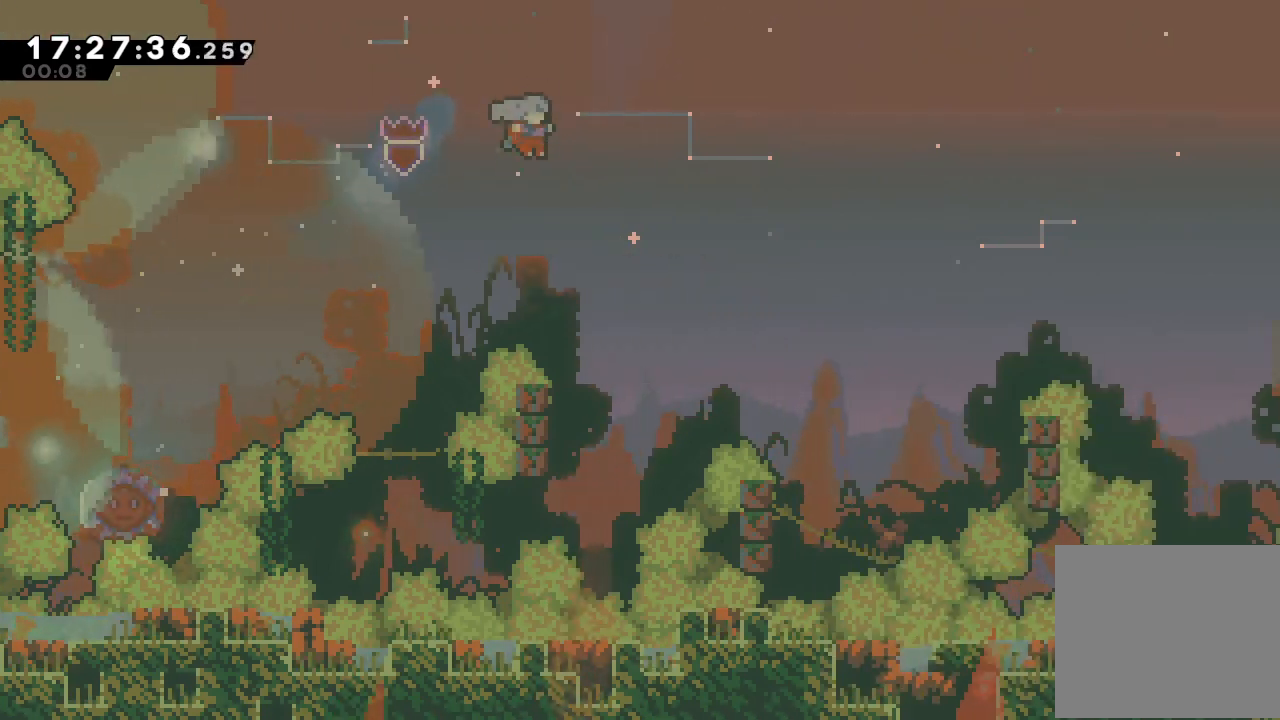
{"keys": ["a", "left", "up"], "events": [[134, "right", "up"], [334, "left", "down"], [400, "a", "down"], [400, "up", "down"]]}
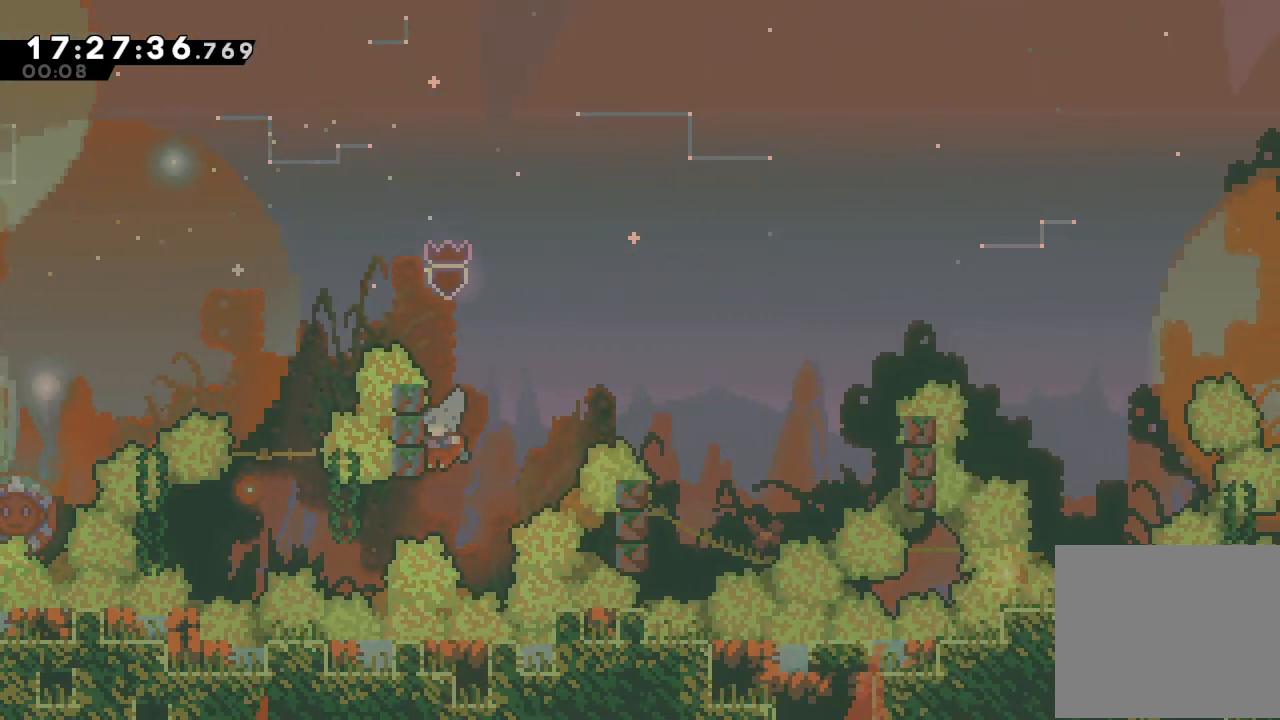
{"keys": ["a", "d", "right", "up"], "events": [[200, "left", "up"], [434, "right", "down"], [500, "d", "down"]]}
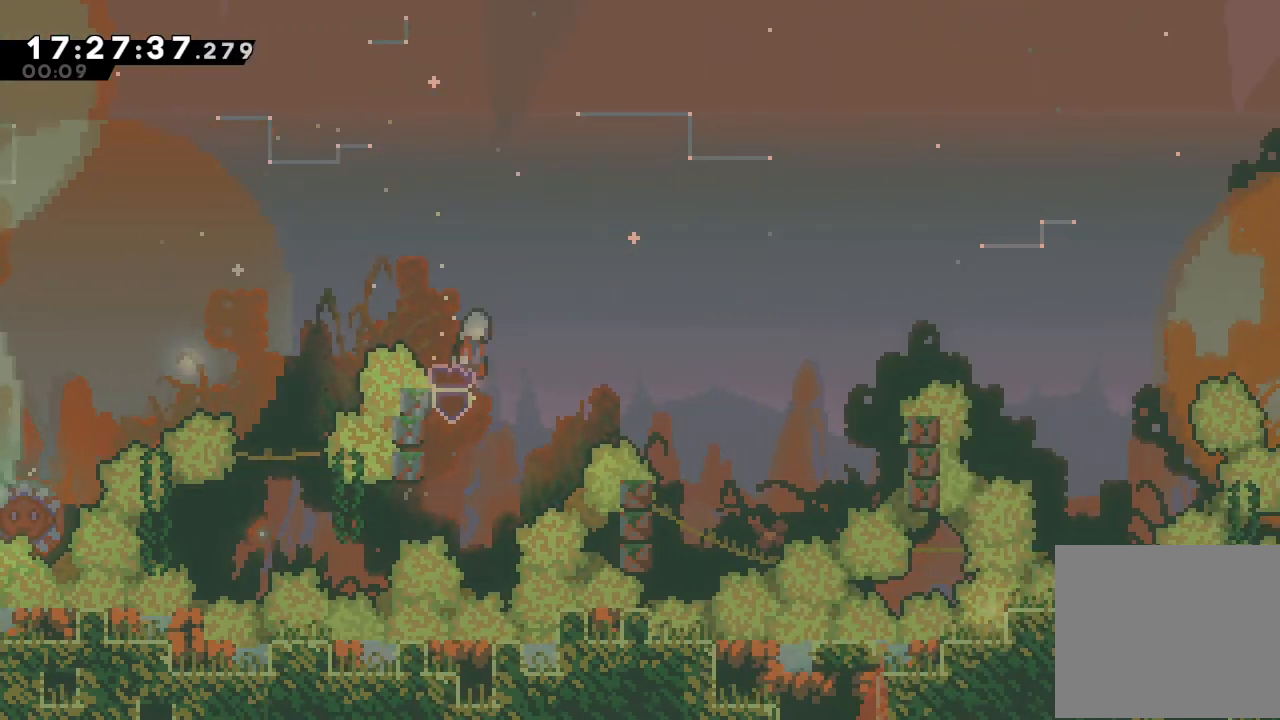
{"keys": ["d", "right"], "events": [[234, "up", "up"], [500, "a", "up"]]}
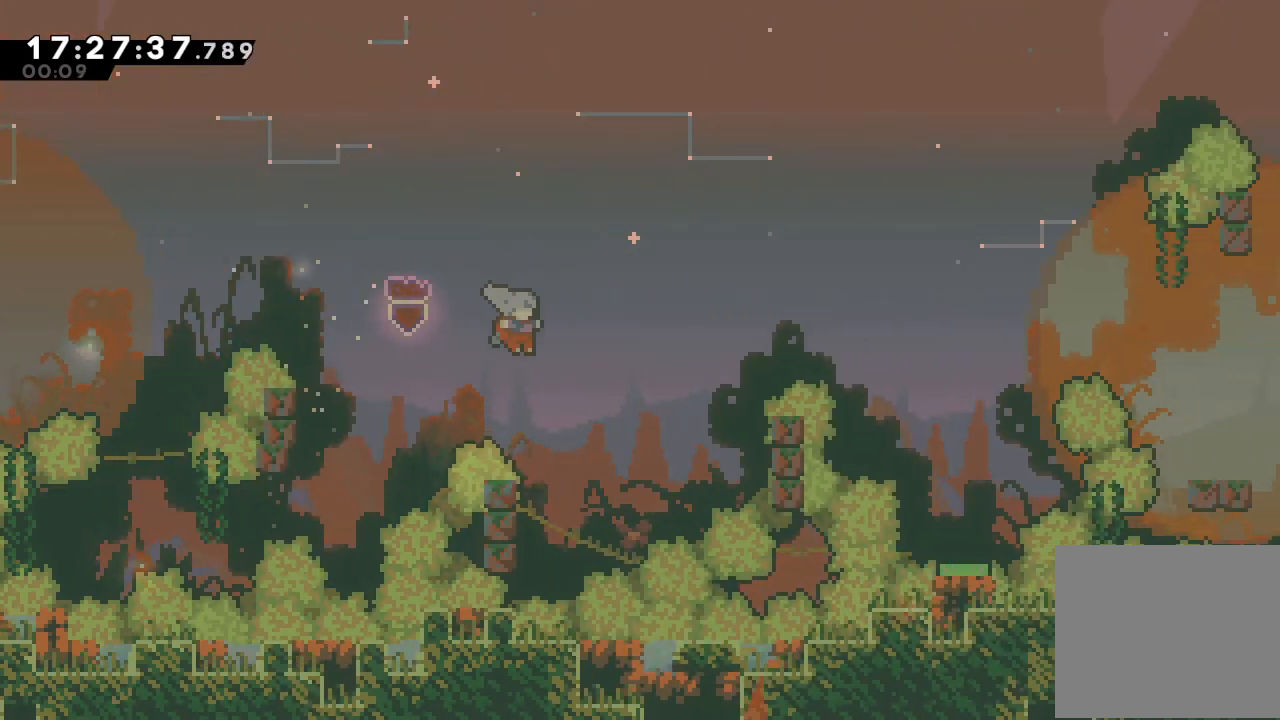
{"keys": ["a", "left", "up"], "events": [[34, "right", "up"], [100, "d", "up"], [167, "left", "down"], [200, "a", "down"], [200, "up", "down"]]}
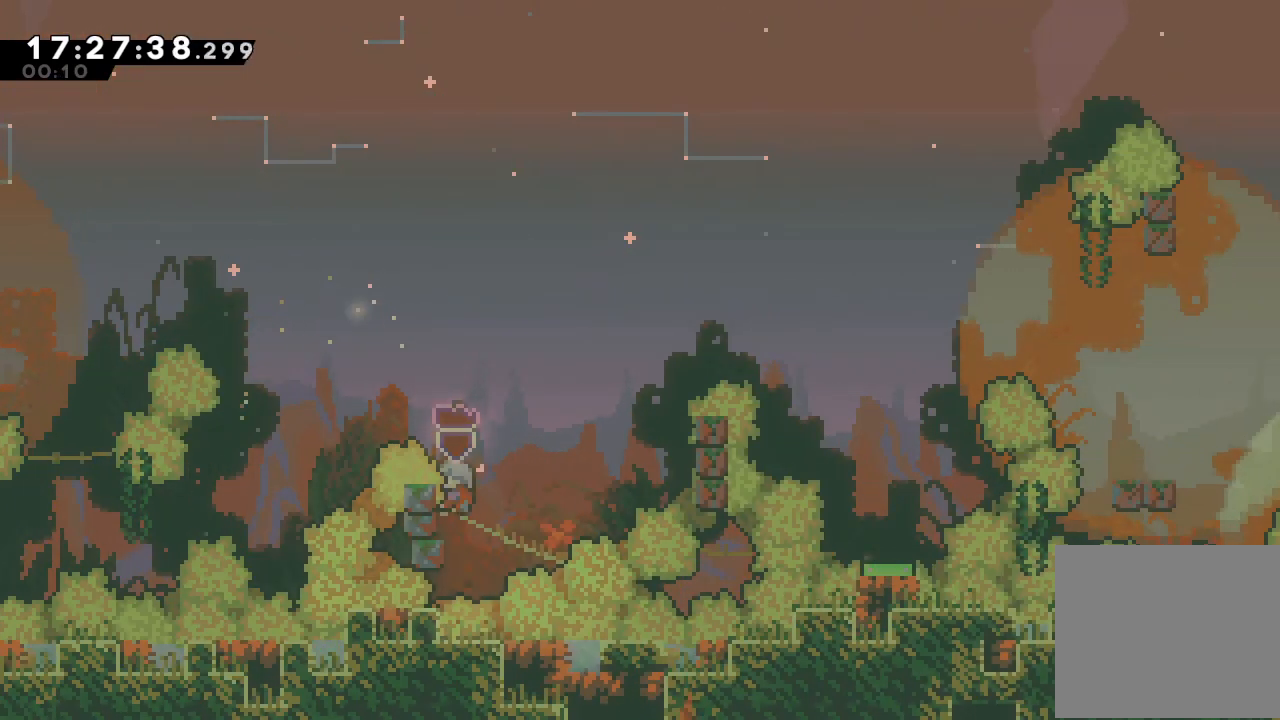
{"keys": ["a", "d", "right", "up"], "events": [[34, "left", "up"], [167, "right", "down"], [200, "d", "down"]]}
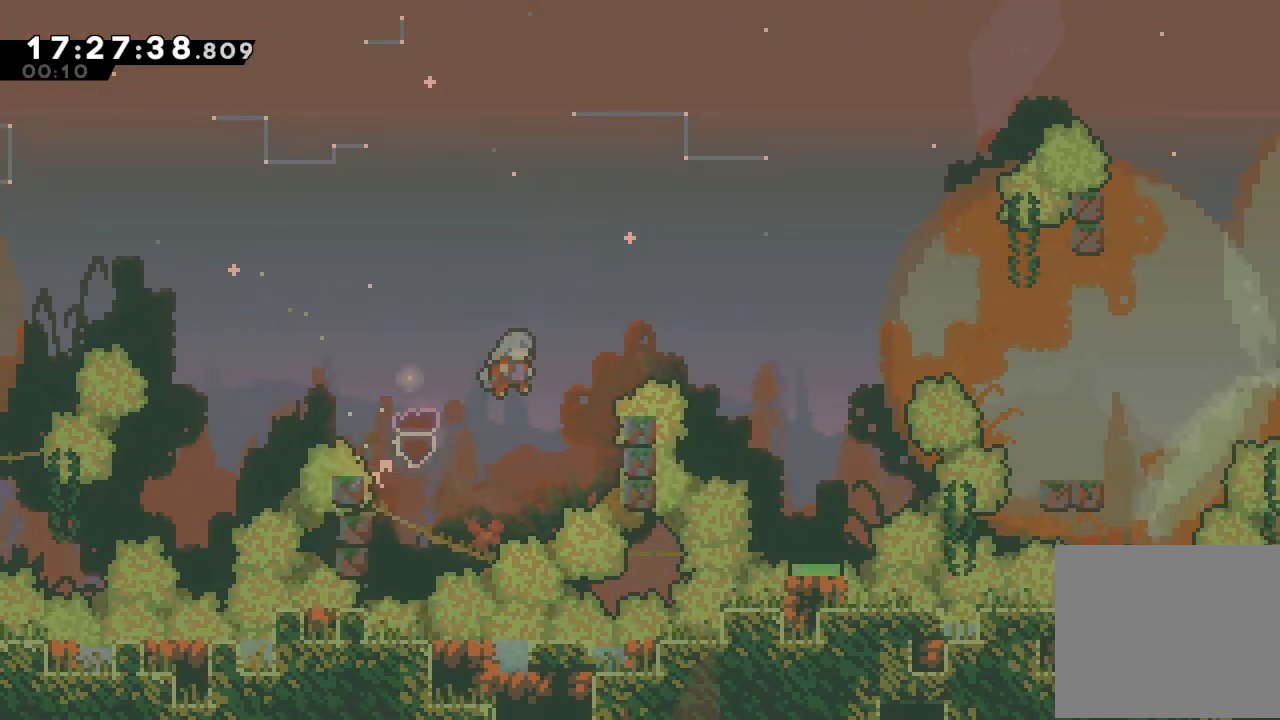
{"keys": ["a", "d", "right", "up"], "events": [[400, "d", "up"], [500, "d", "down"]]}